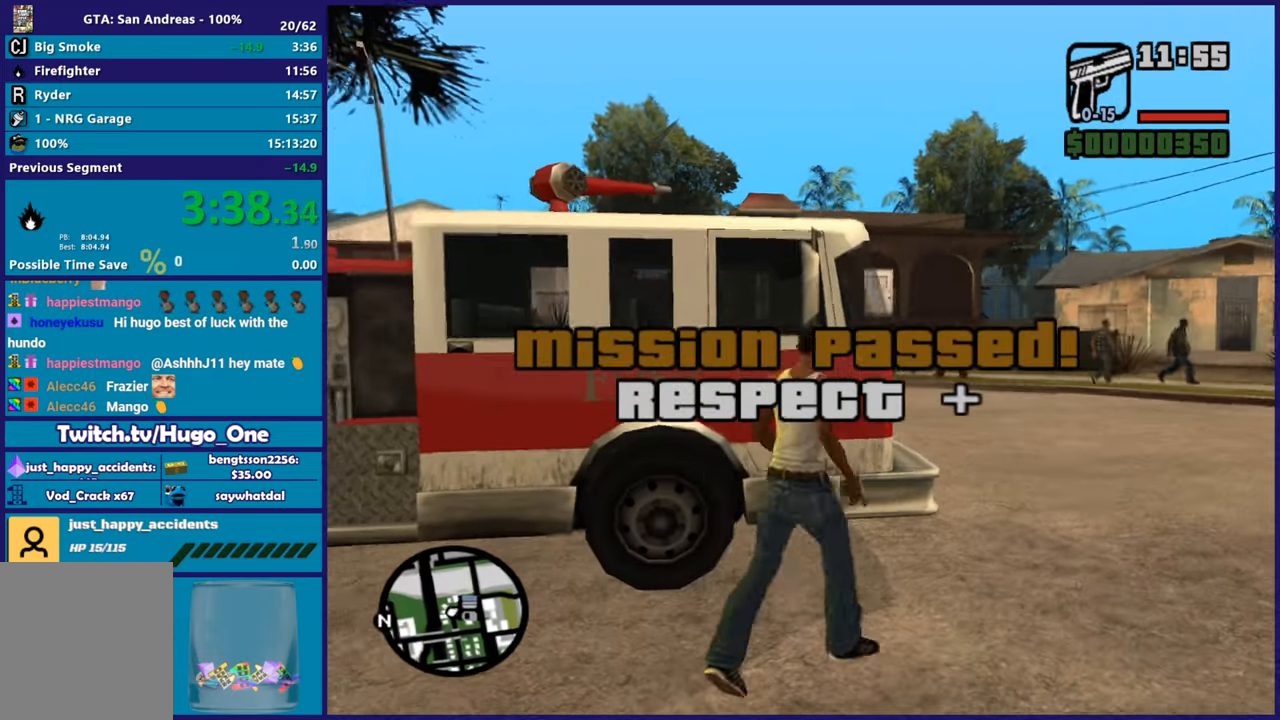
Gameplay with a controller (Xbox layout); each line is a JSON object with the inputs held at the frame after it. "button_events" lists button changes between this image and that frame as [ms after this image, input, new state], when the widget could be followed in between (sticks are given only as held states). This document gives stick clicks only as held states, not as events.
{"buttons": ["Y"], "left_stick": "center", "right_stick": "center", "button_events": [[83, "Y", "up"], [133, "Y", "down"], [250, "Y", "up"], [300, "Y", "down"]]}
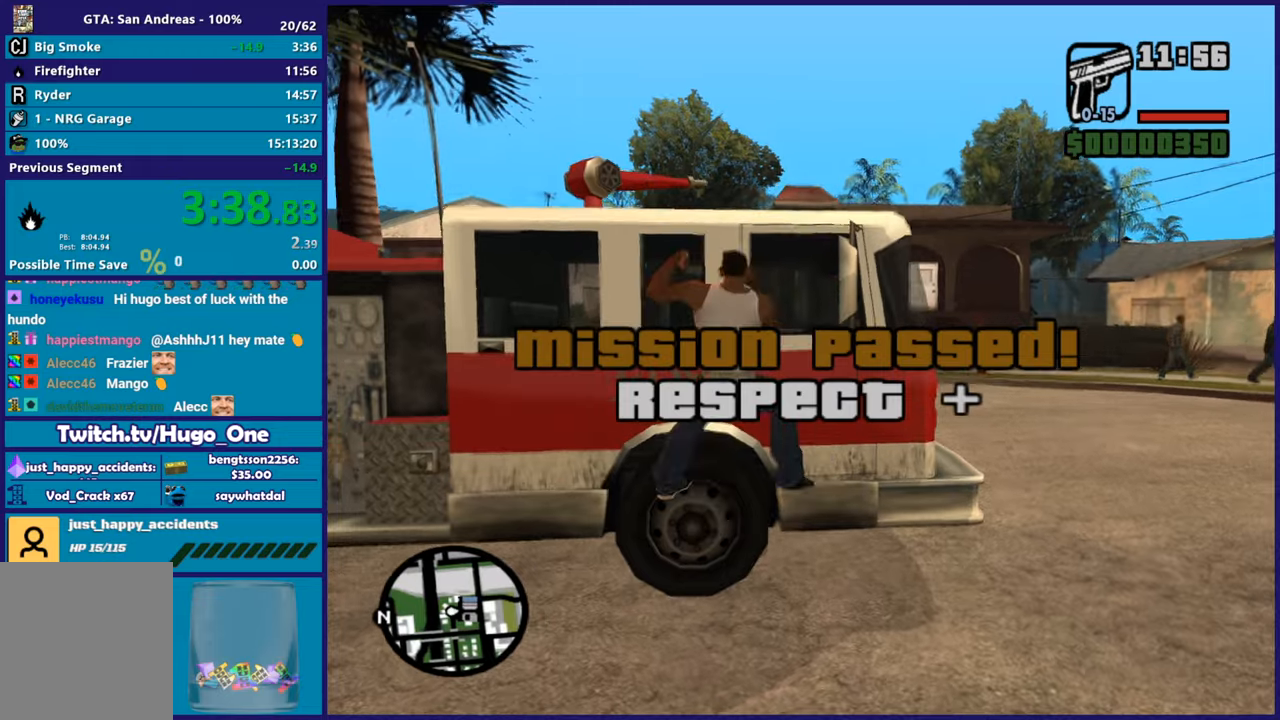
{"buttons": [], "left_stick": "center", "right_stick": "right", "button_events": [[134, "Y", "up"]]}
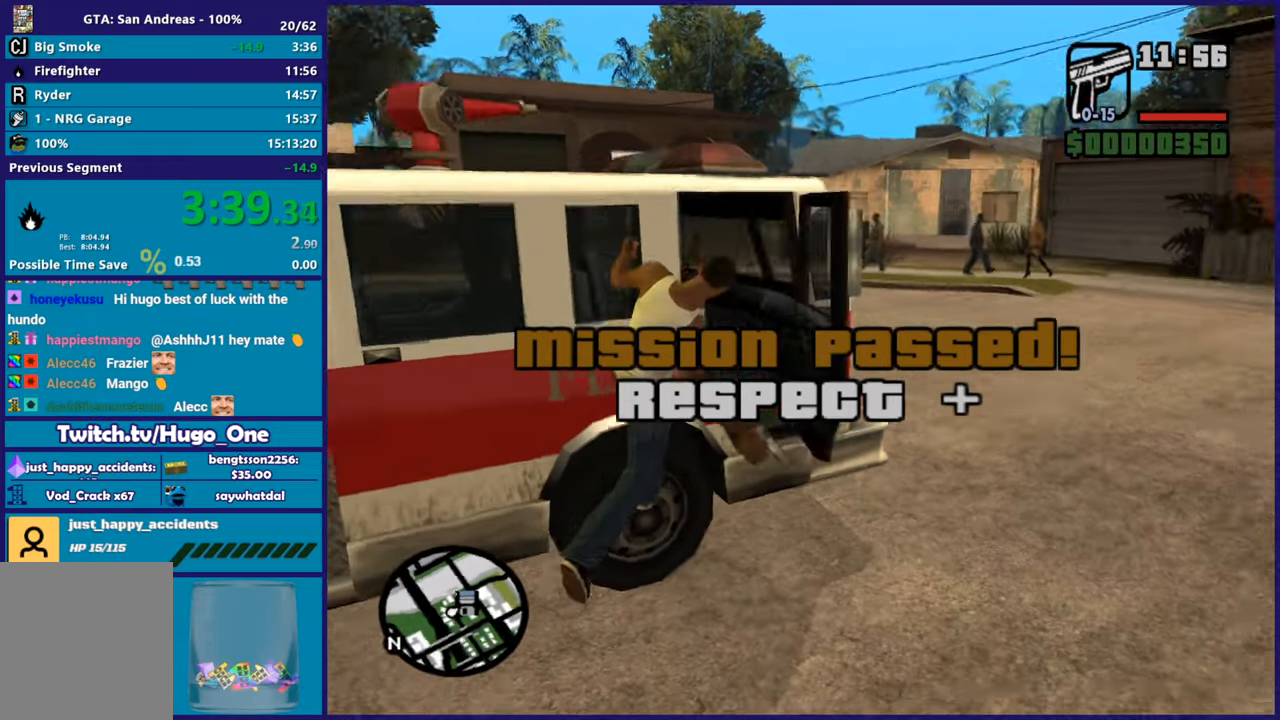
{"buttons": ["R2"], "left_stick": "right", "right_stick": "center", "button_events": [[417, "R2", "down"]]}
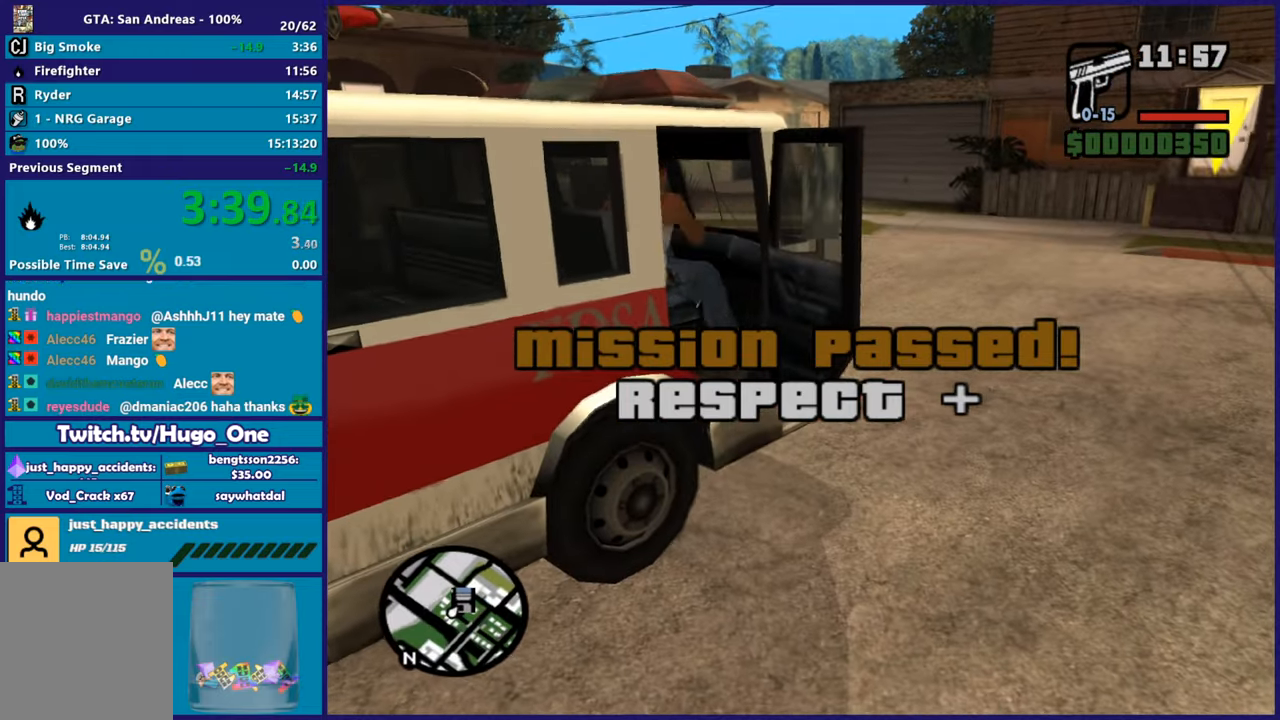
{"buttons": ["R2"], "left_stick": "right", "right_stick": "down-right", "button_events": []}
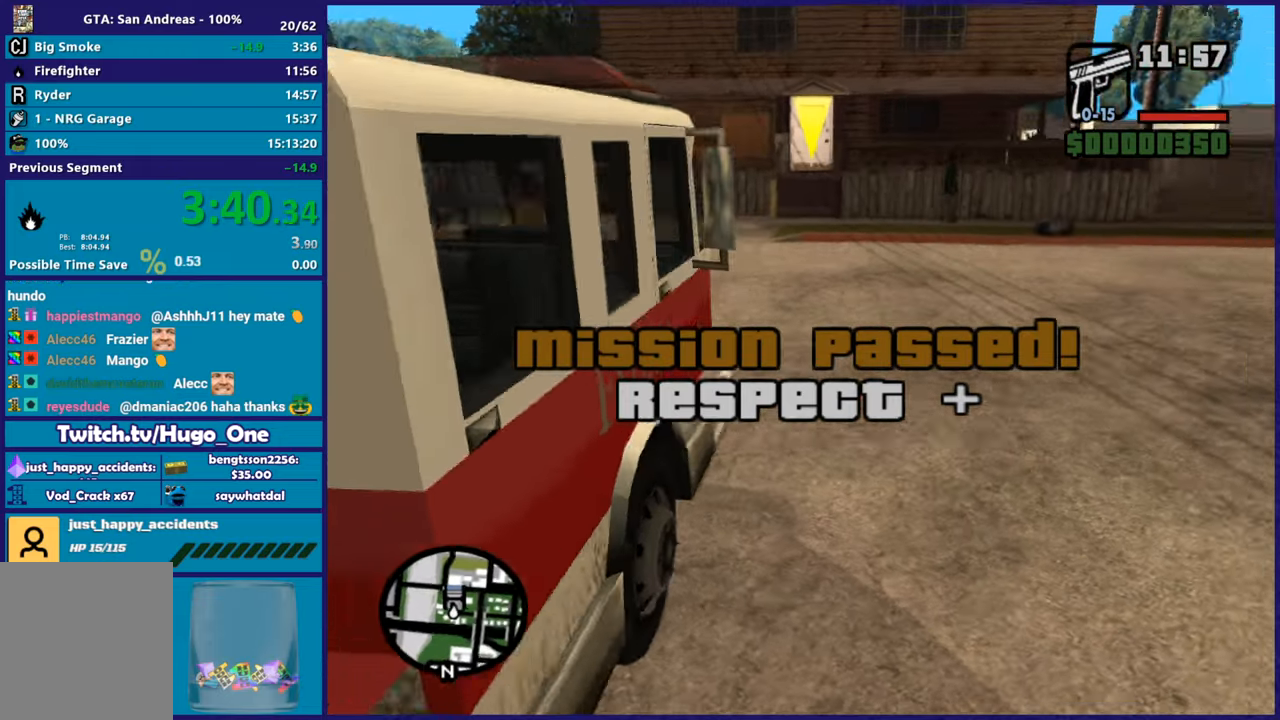
{"buttons": ["R2"], "left_stick": "right", "right_stick": "down-right", "button_events": []}
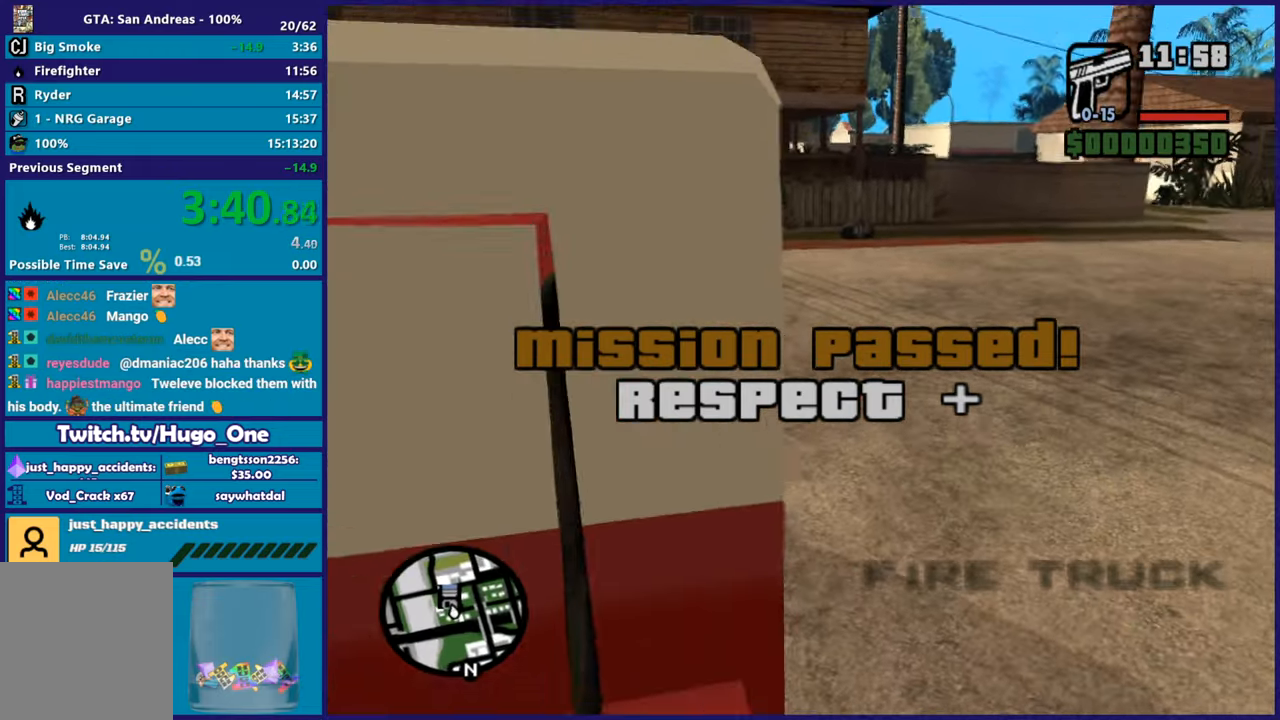
{"buttons": ["R2"], "left_stick": "right", "right_stick": "down", "button_events": []}
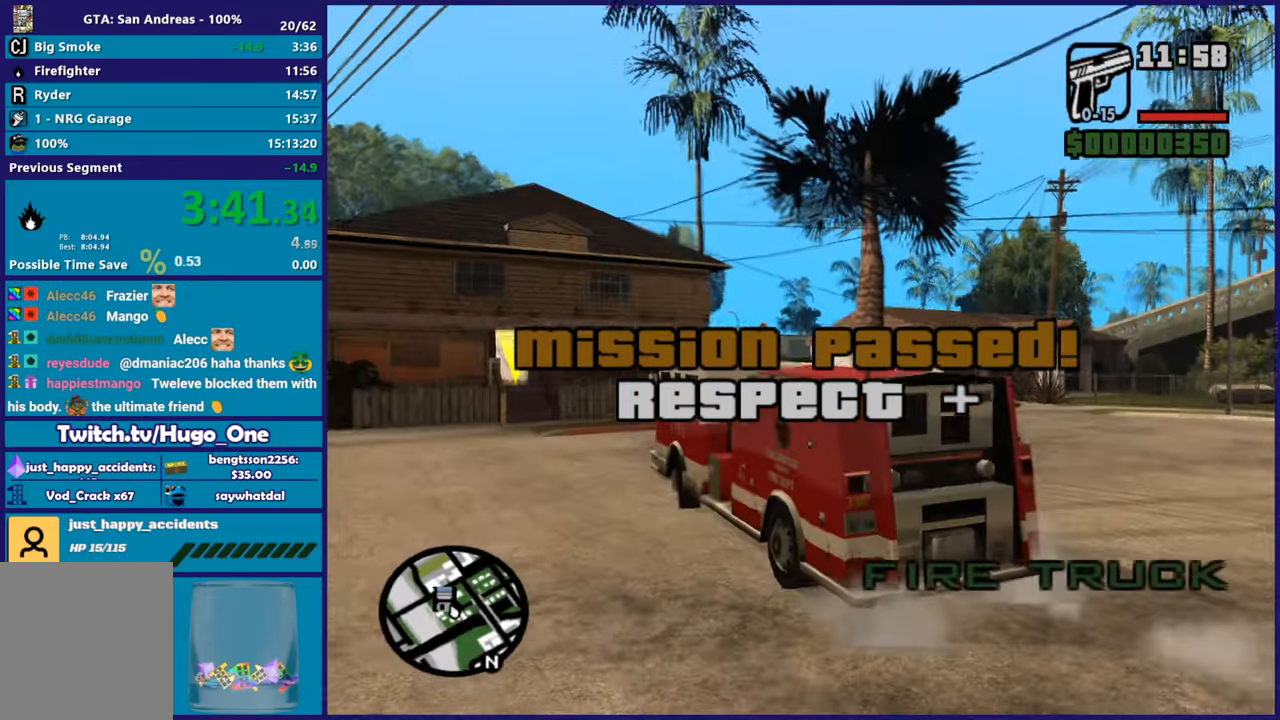
{"buttons": ["R2"], "left_stick": "right", "right_stick": "center", "button_events": []}
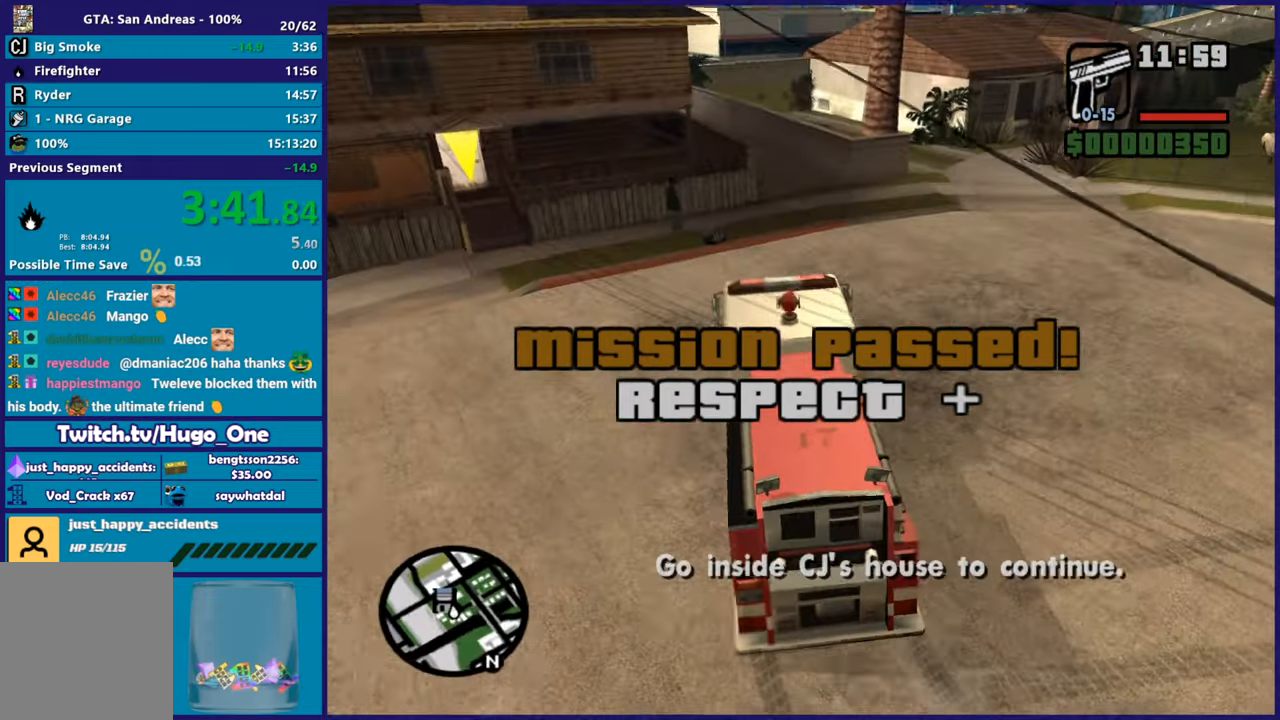
{"buttons": ["R2"], "left_stick": "left", "right_stick": "center", "button_events": []}
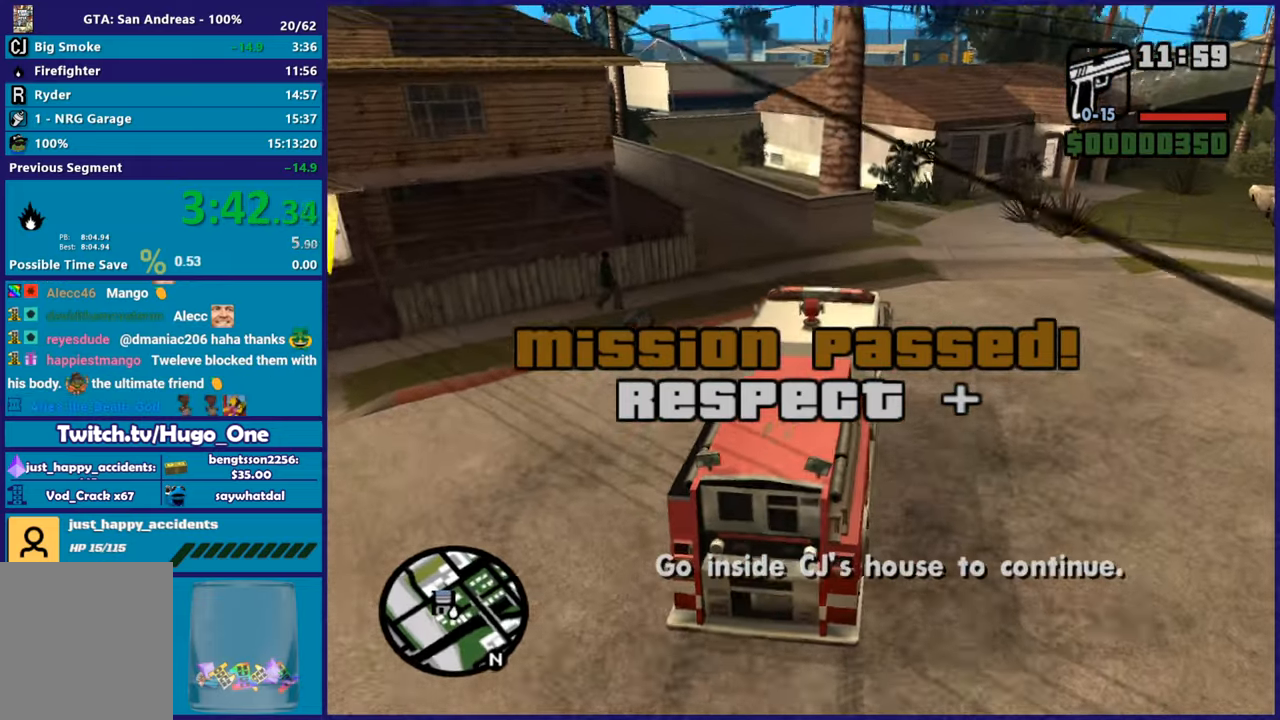
{"buttons": [], "left_stick": "left", "right_stick": "center", "button_events": [[83, "R2", "up"]]}
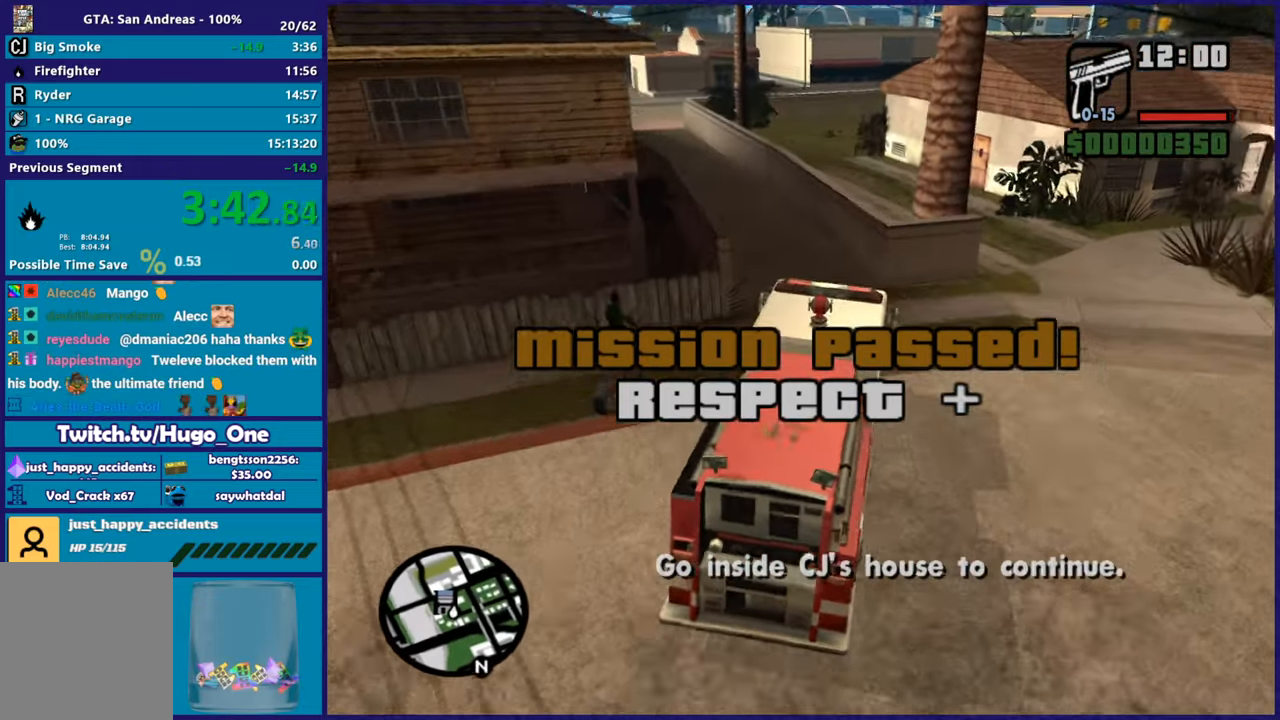
{"buttons": ["R2"], "left_stick": "left", "right_stick": "center", "button_events": [[117, "R2", "down"]]}
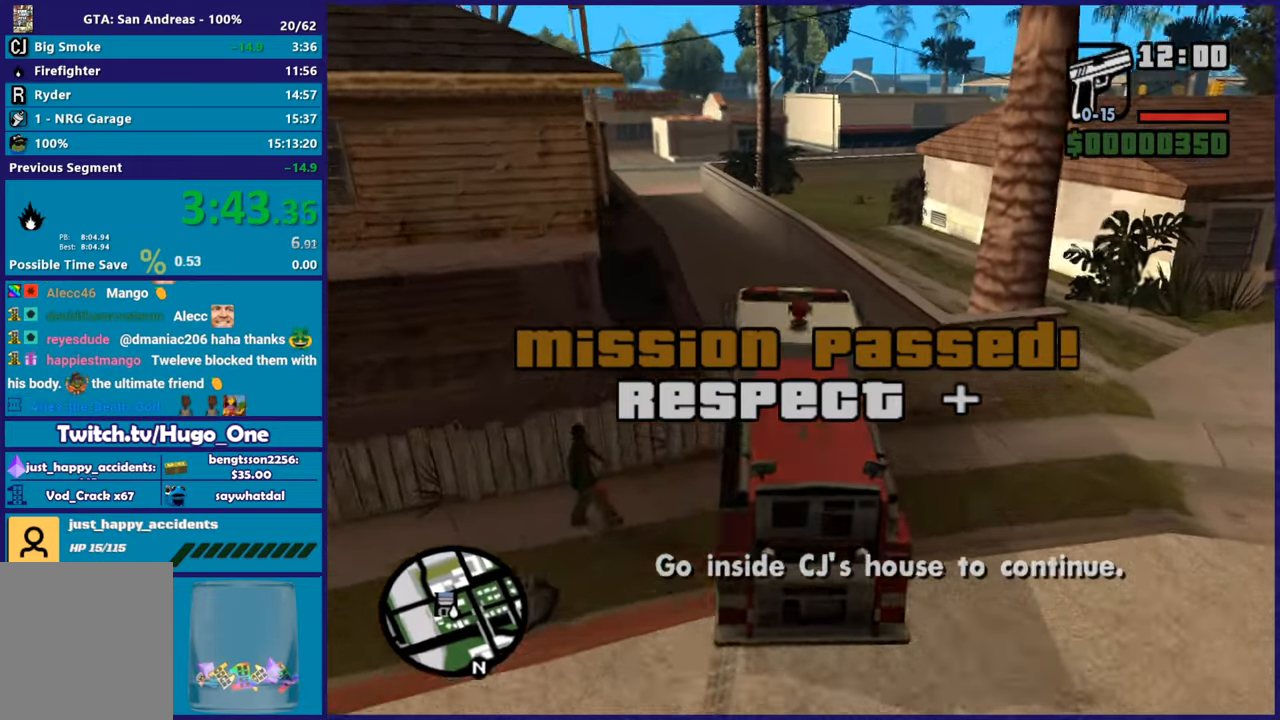
{"buttons": ["R2"], "left_stick": "left", "right_stick": "center", "button_events": []}
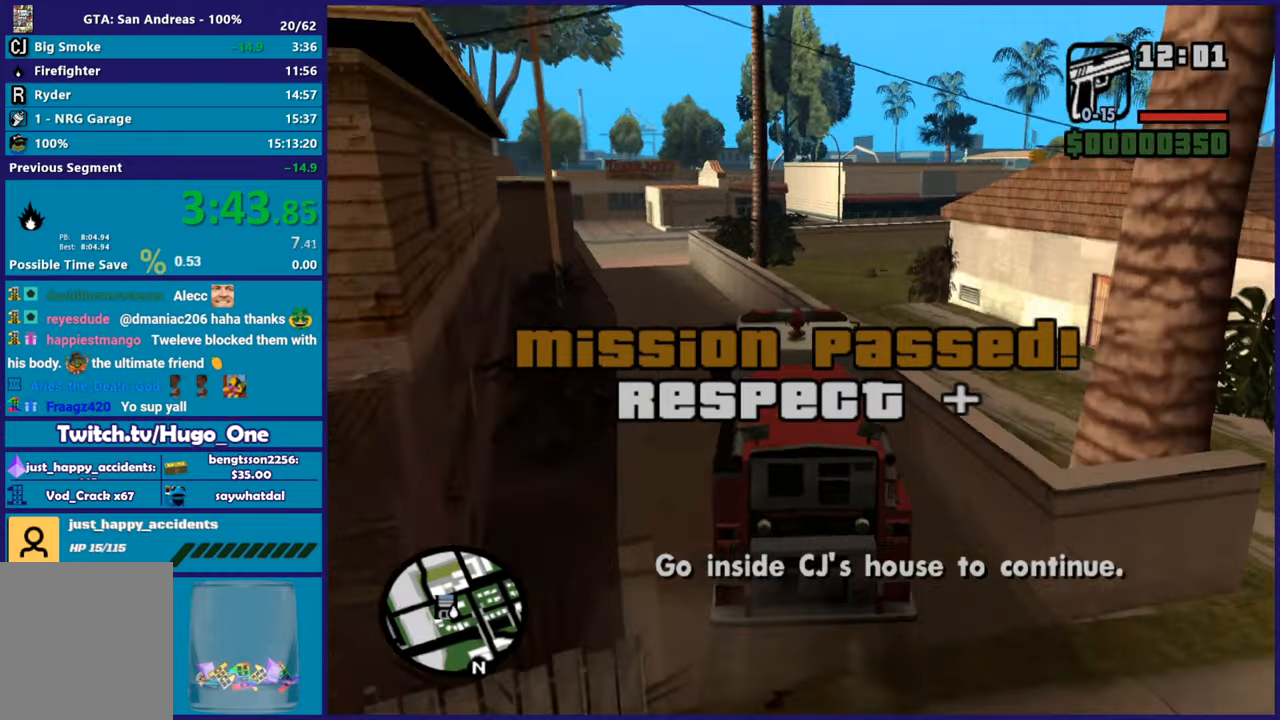
{"buttons": ["R2"], "left_stick": "left", "right_stick": "center", "button_events": []}
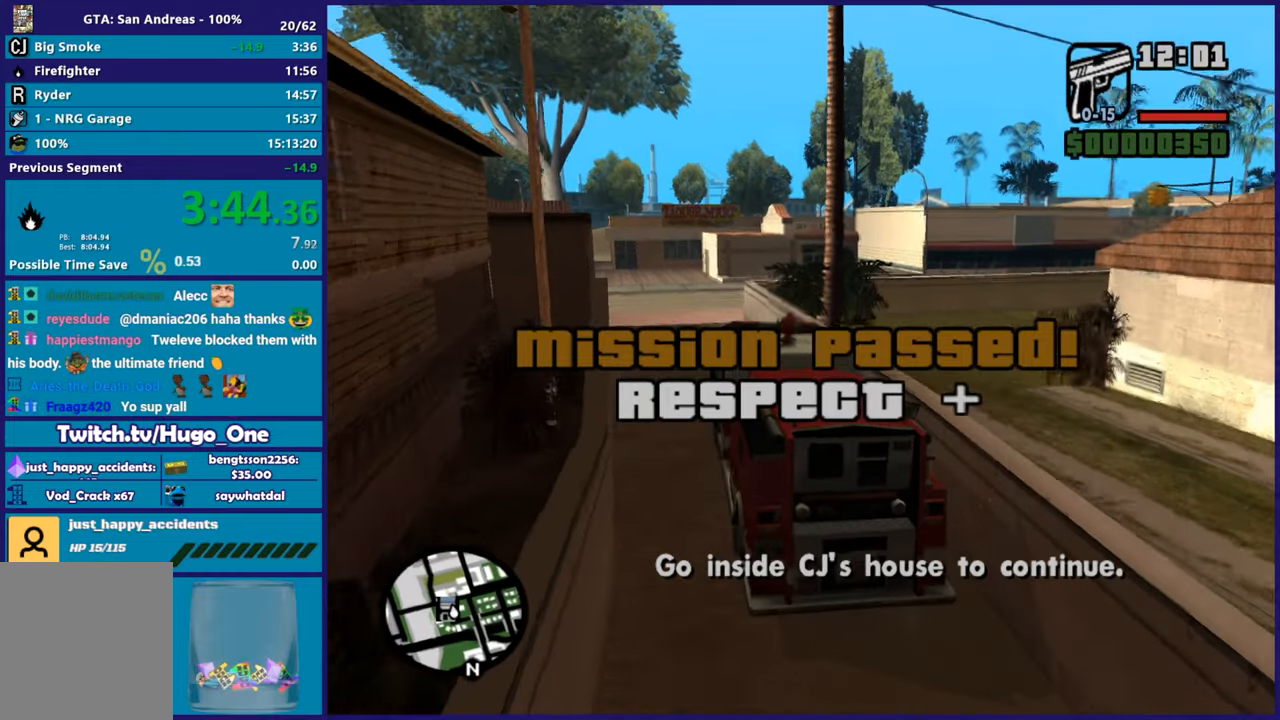
{"buttons": [], "left_stick": "center", "right_stick": "center", "button_events": [[200, "R2", "up"]]}
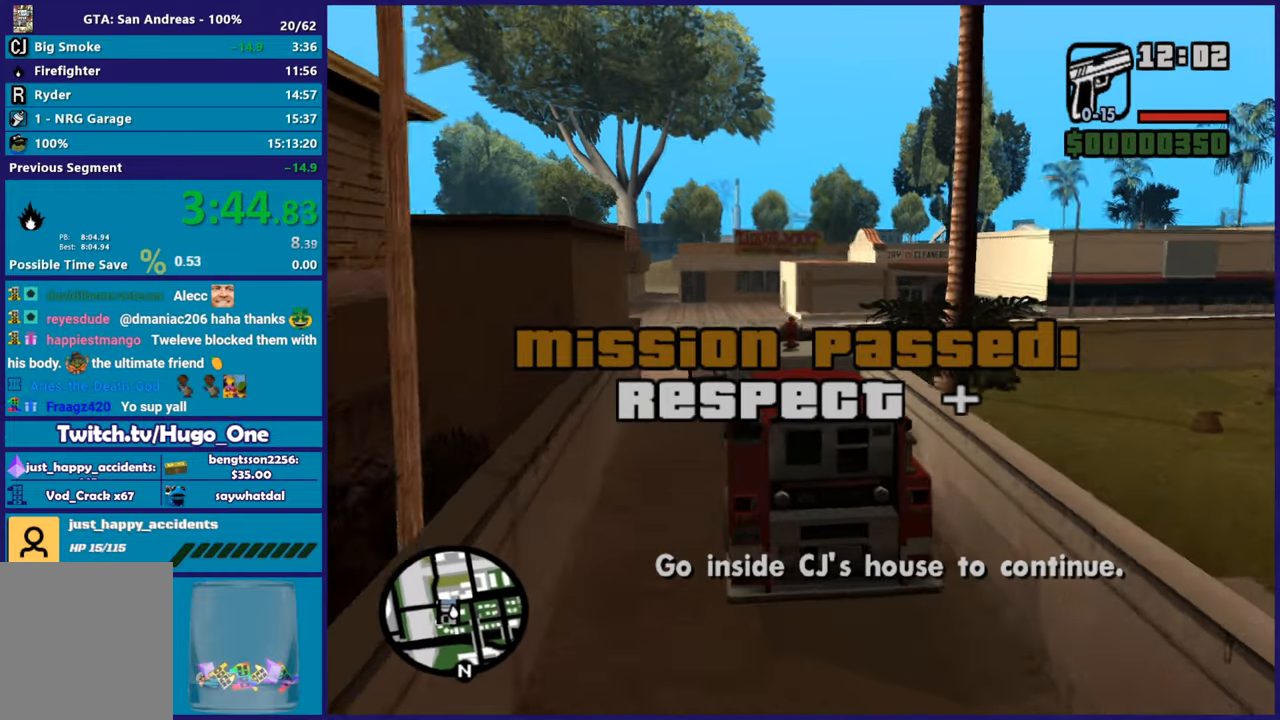
{"buttons": ["A"], "left_stick": "center", "right_stick": "center", "button_events": [[167, "A", "down"]]}
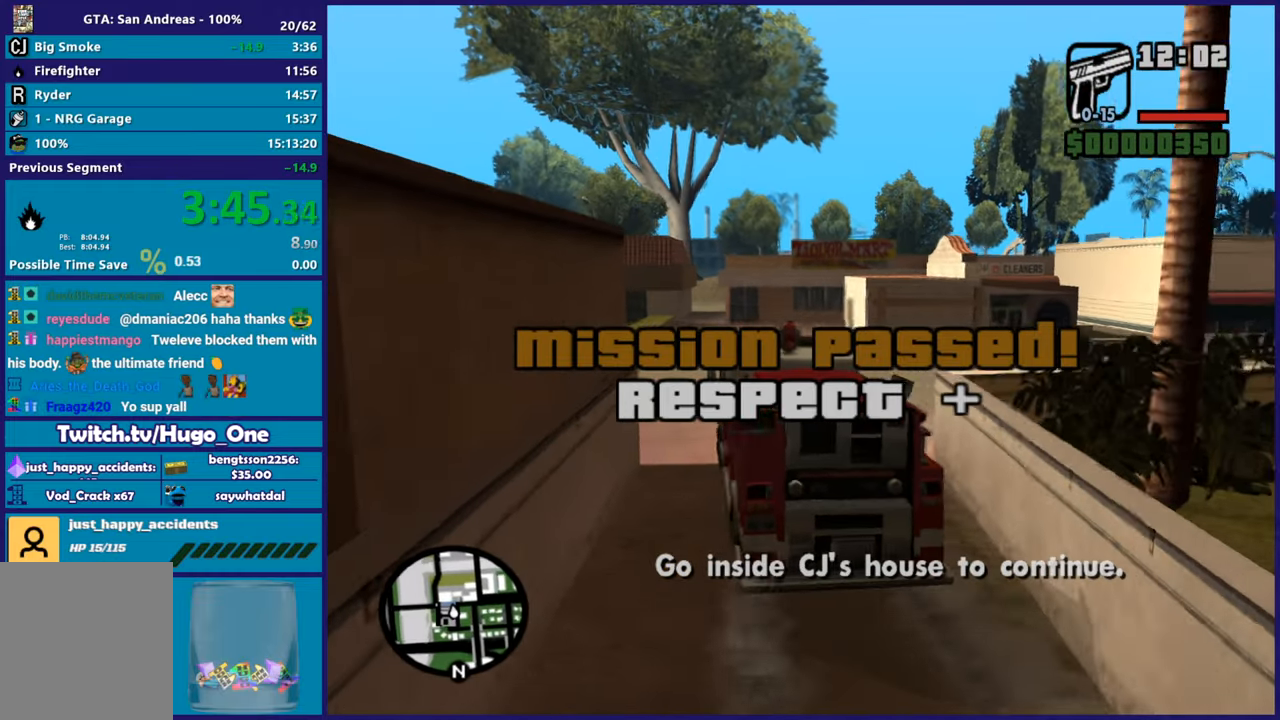
{"buttons": ["R2"], "left_stick": "left", "right_stick": "down-left", "button_events": [[133, "A", "up"], [200, "R2", "down"]]}
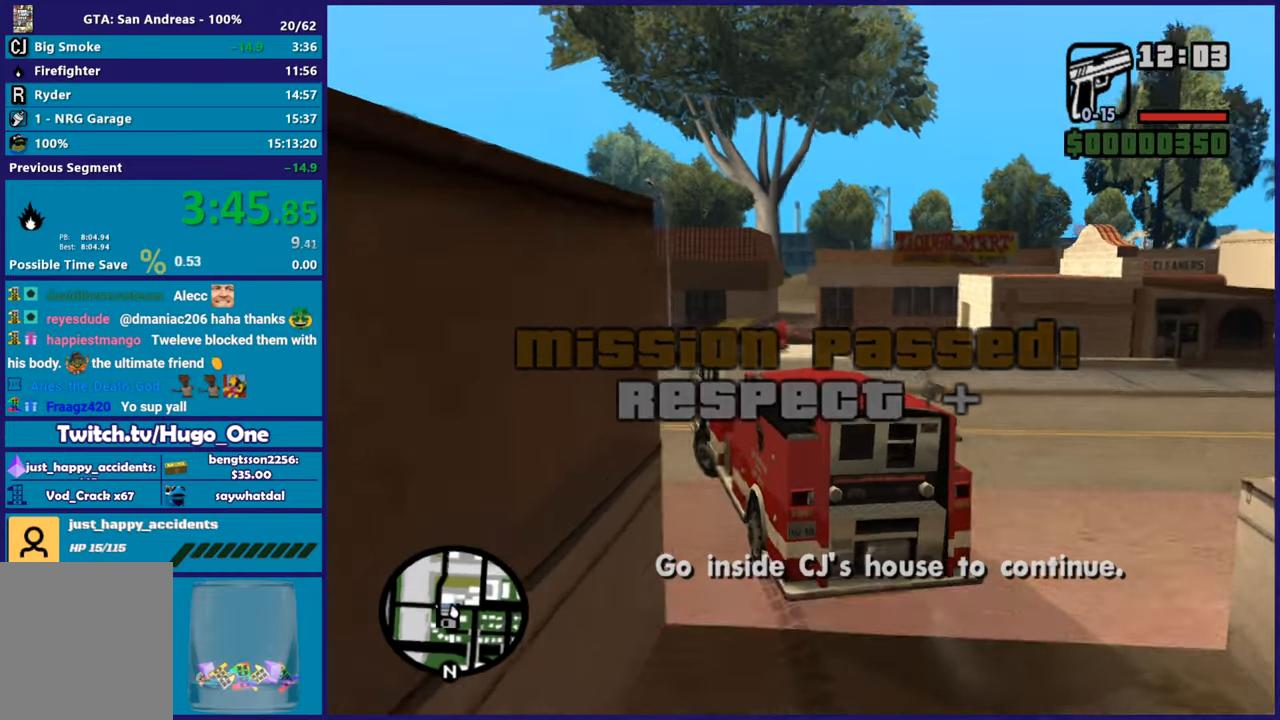
{"buttons": [], "left_stick": "left", "right_stick": "center", "button_events": [[284, "R2", "up"]]}
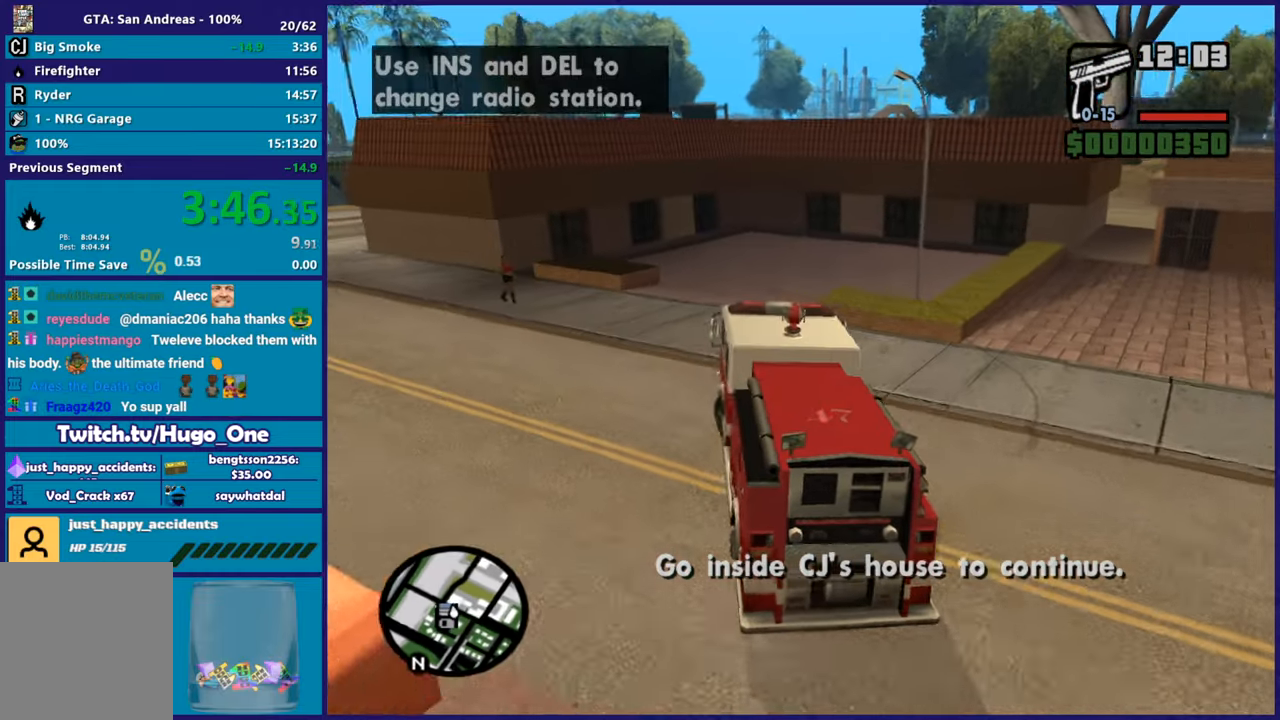
{"buttons": [], "left_stick": "left", "right_stick": "down-left", "button_events": [[217, "R2", "down"], [450, "R2", "up"]]}
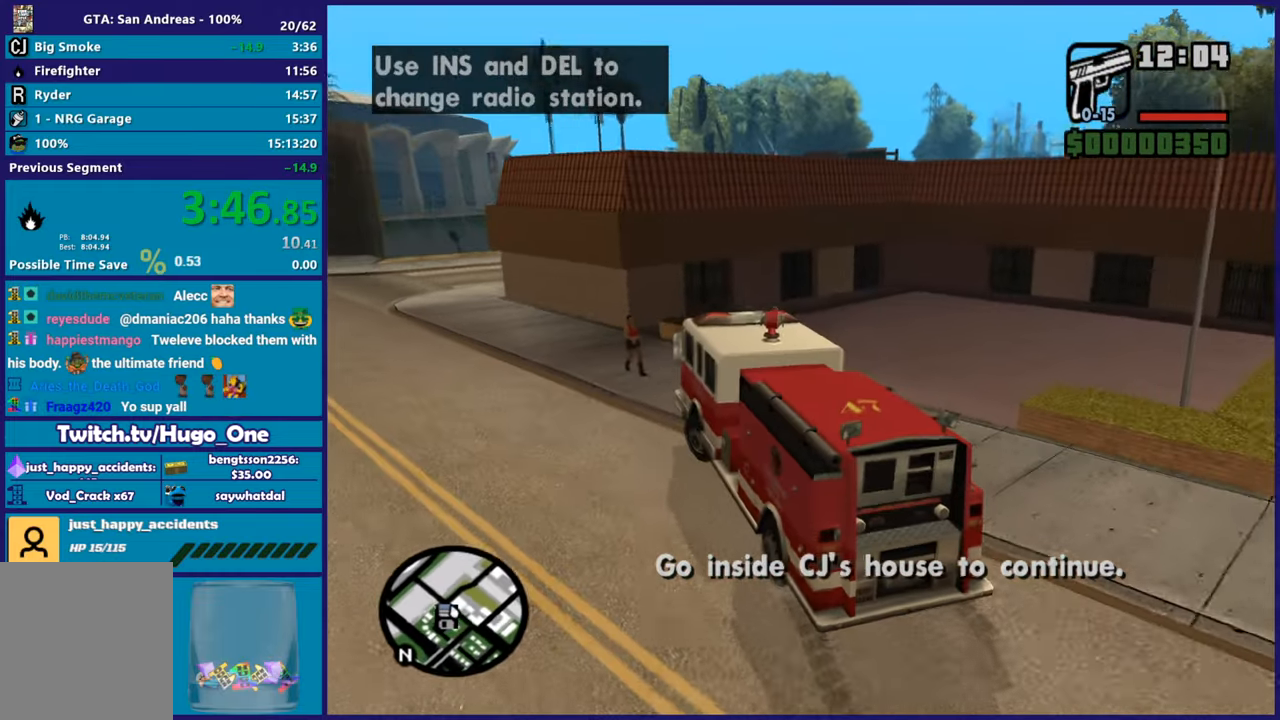
{"buttons": ["R2"], "left_stick": "center", "right_stick": "center", "button_events": [[317, "R2", "down"]]}
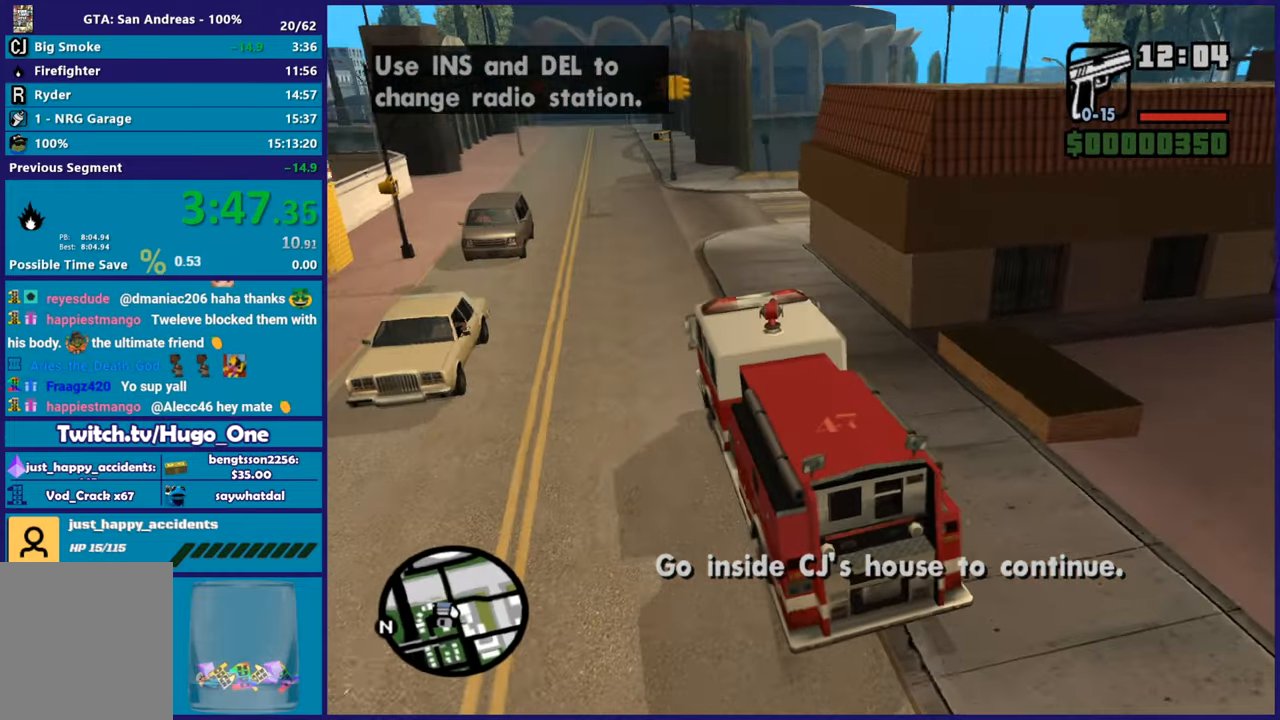
{"buttons": ["R2"], "left_stick": "right", "right_stick": "center", "button_events": []}